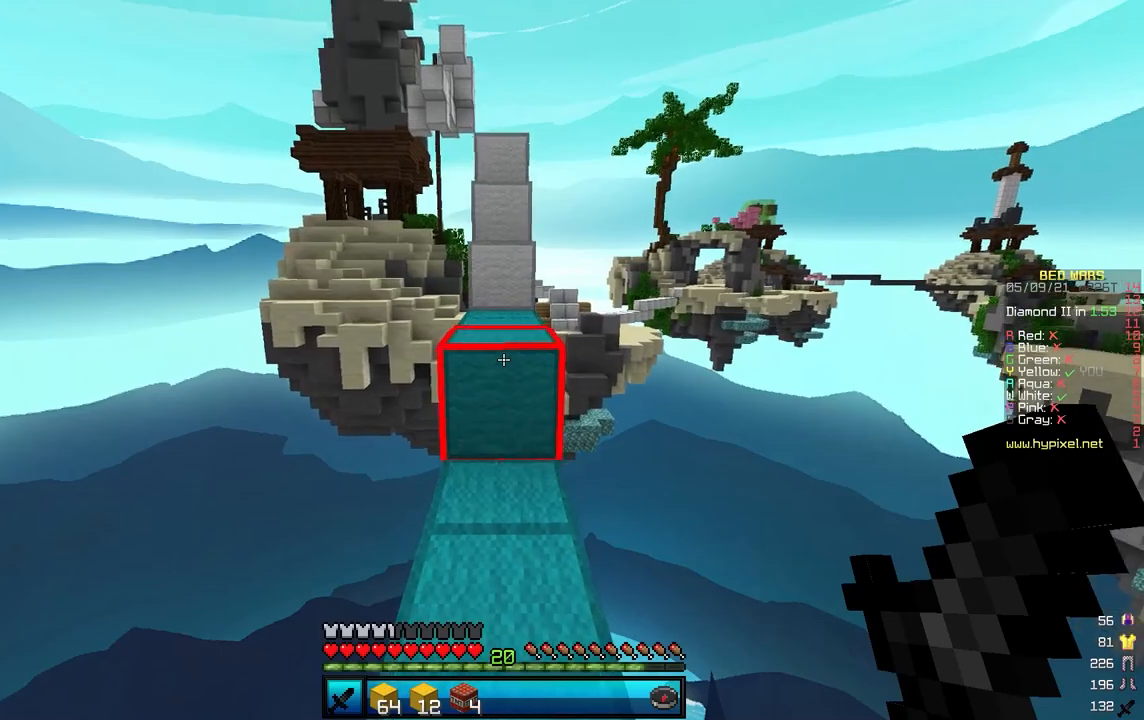
Gameplay with keyboard and mouse; each line is a JSON object with the keys and mouse buttons held at the frame after it. "events" lists presses ("down") and releases ("up") of "a", "d", "s", "w", "mouse_left" and "mouse_right" between this image and that frame as [ms after this image, input, new state], when the widget could be followed in between. "mouse_left", "mouse_right" = the "left", "right" buttons of the "mouse" list. No other keys are recorded. Fast repeated clicks can show as one long hold. Mouse movement is not recorded.
{"keys": ["w"], "mouse": [], "events": []}
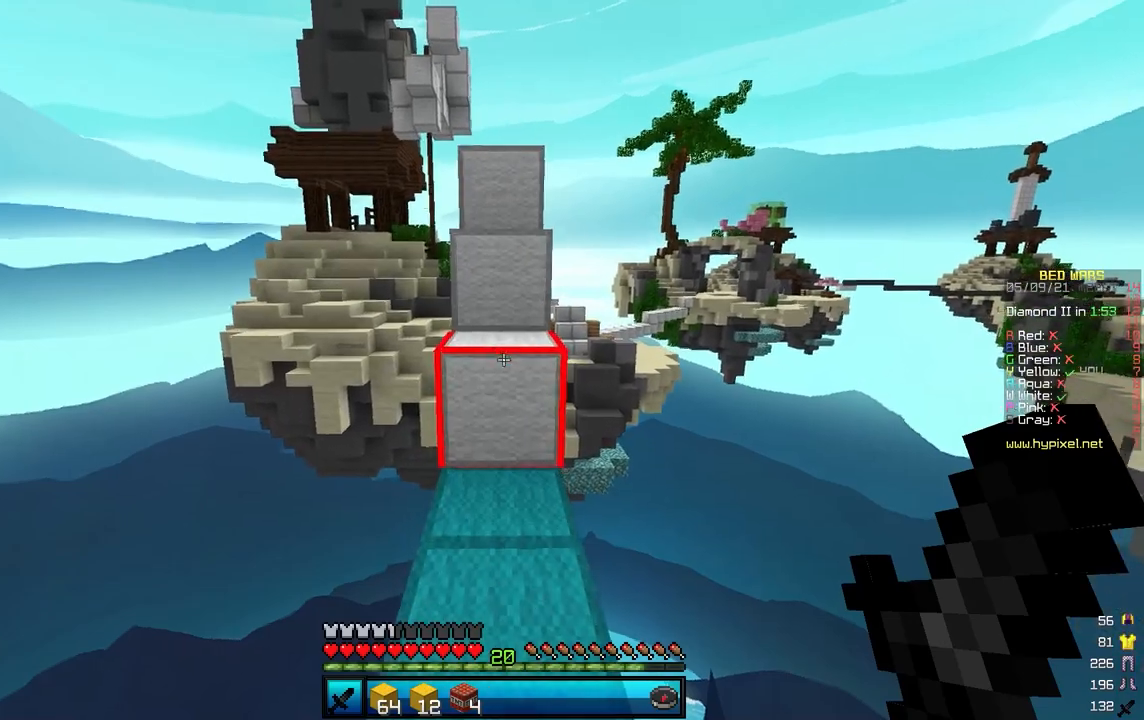
{"keys": ["w"], "mouse": [], "events": []}
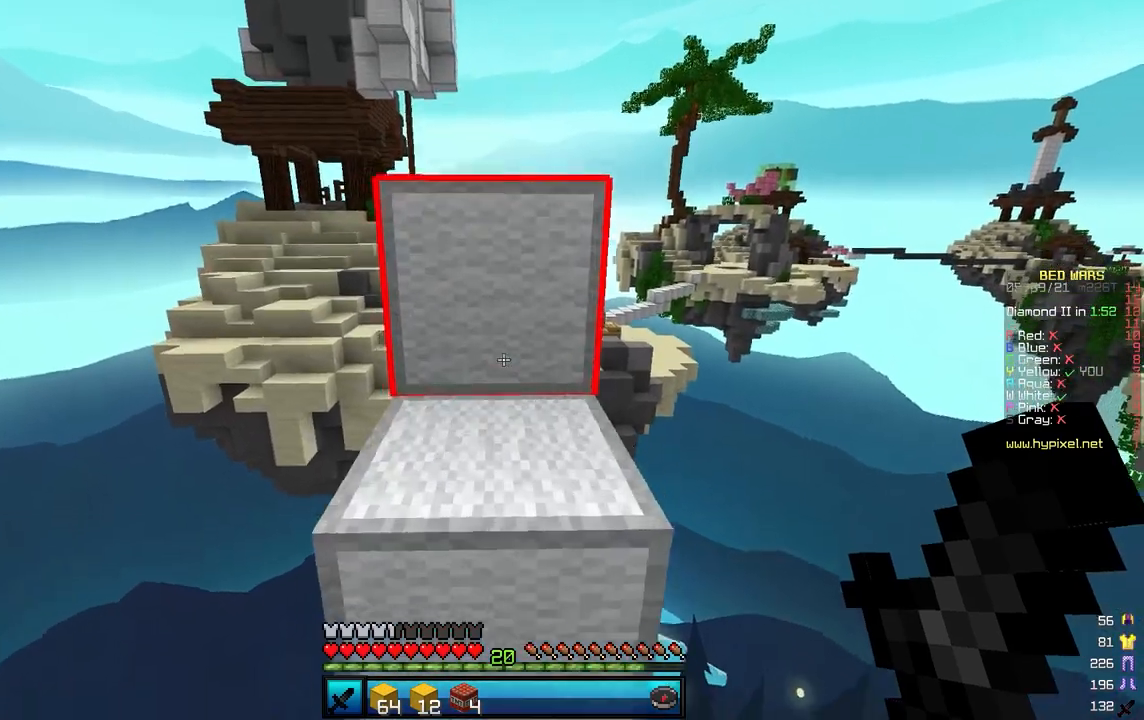
{"keys": ["w"], "mouse": [], "events": []}
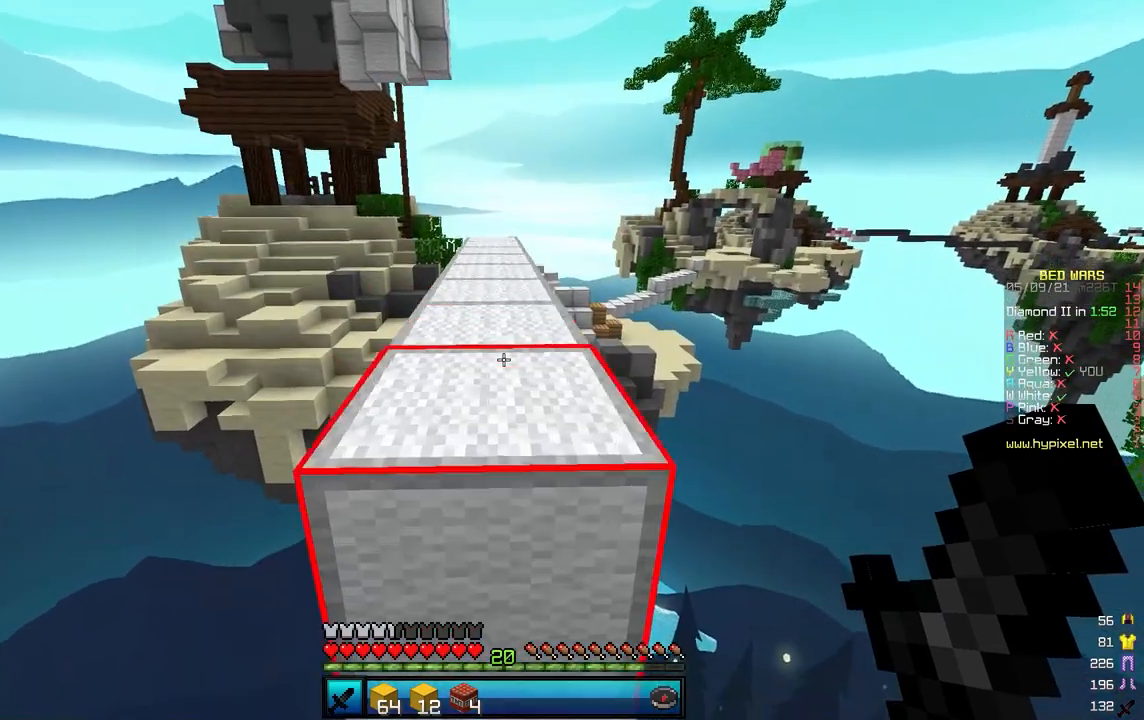
{"keys": ["w"], "mouse": [], "events": []}
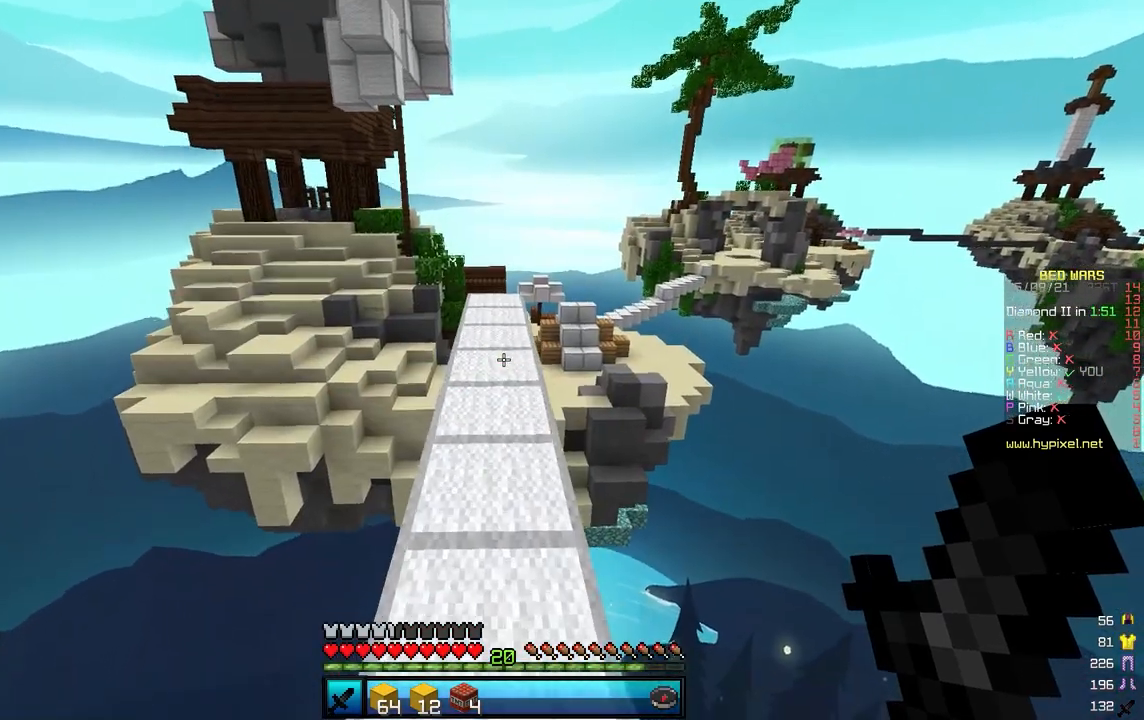
{"keys": ["w"], "mouse": [], "events": []}
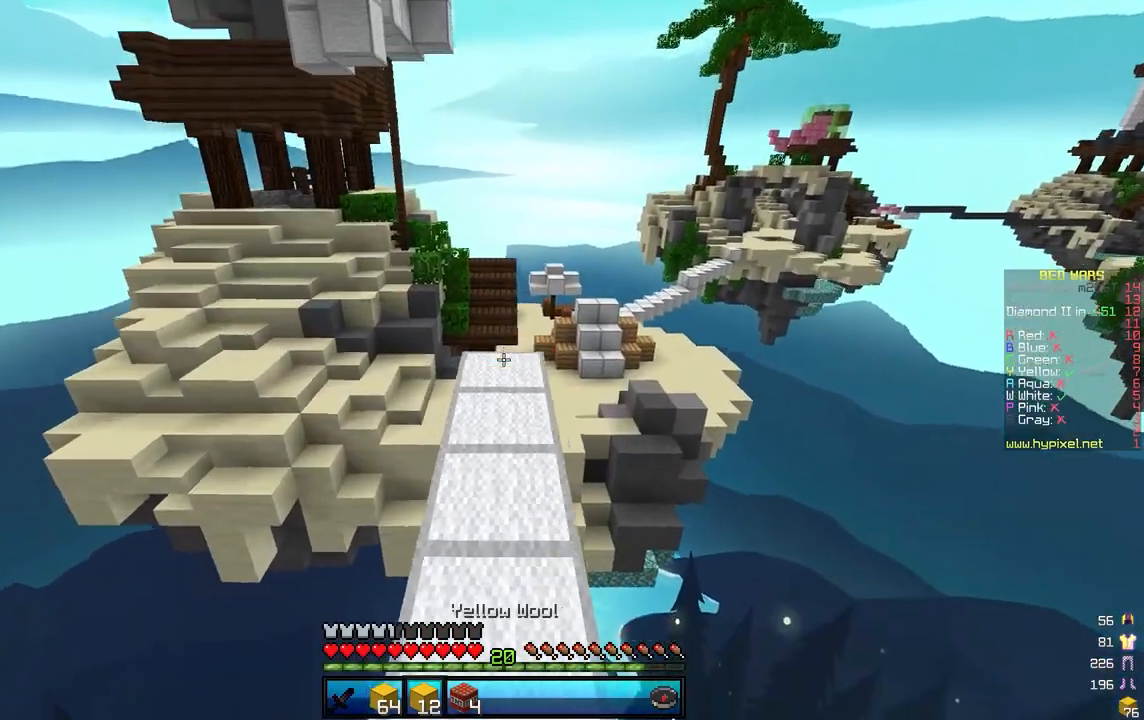
{"keys": ["w"], "mouse": [], "events": []}
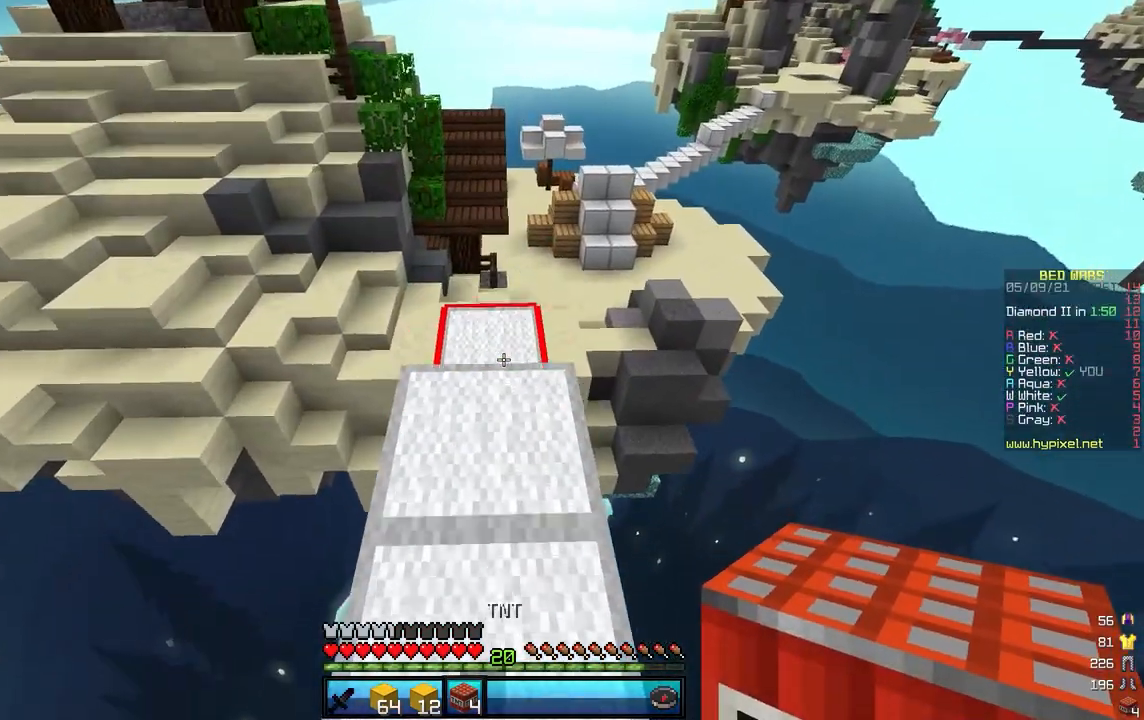
{"keys": ["w"], "mouse": [], "events": []}
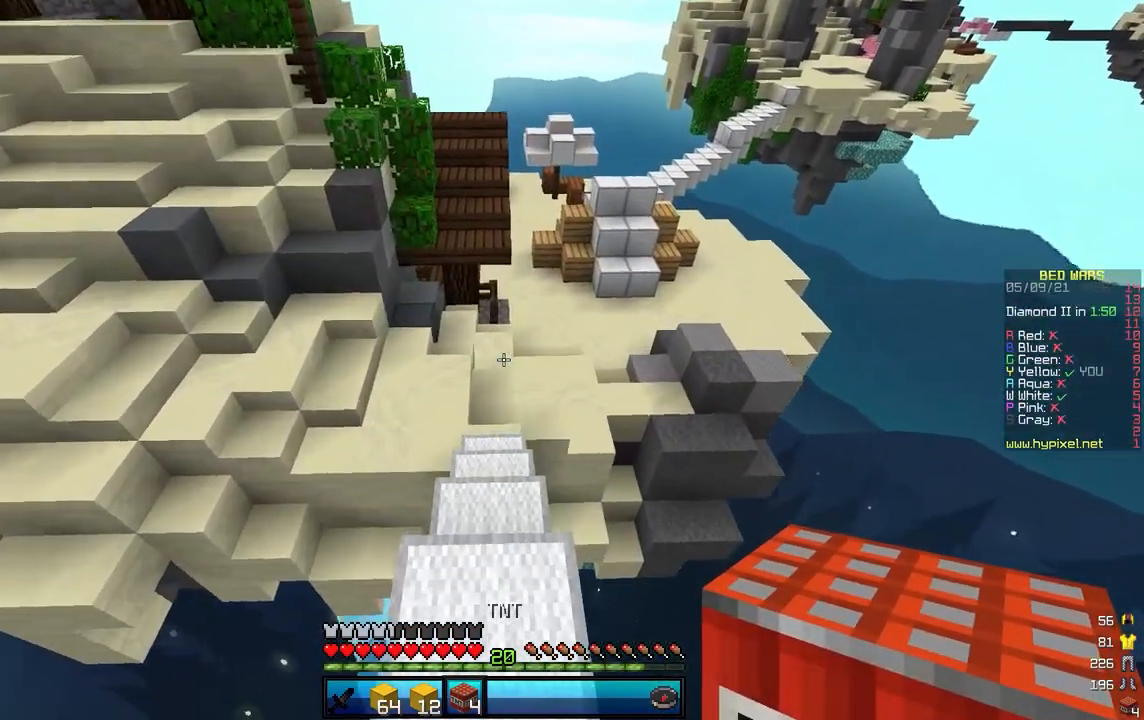
{"keys": ["w"], "mouse": [], "events": []}
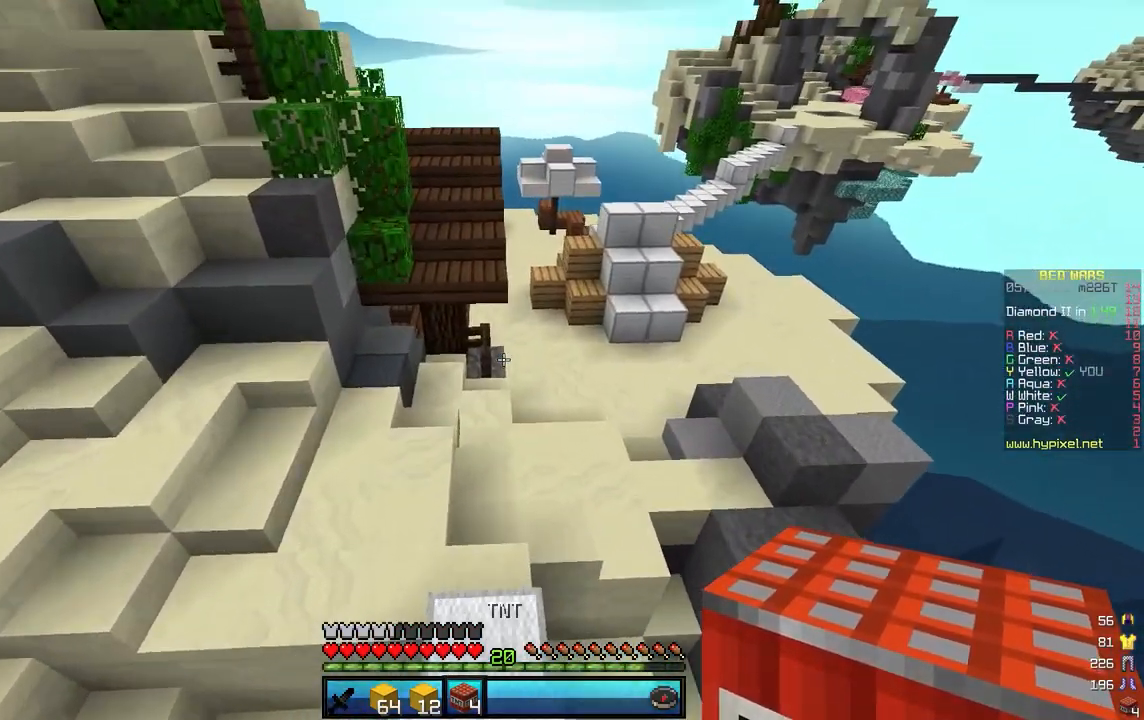
{"keys": ["w"], "mouse": [], "events": []}
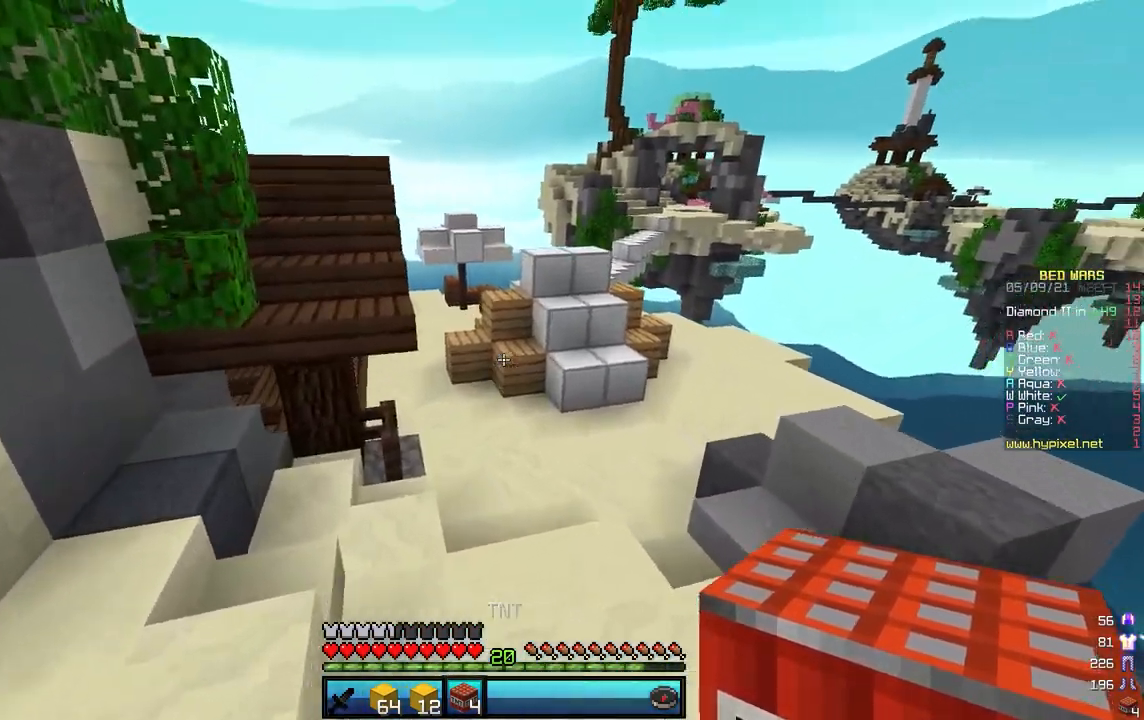
{"keys": ["w"], "mouse": [], "events": []}
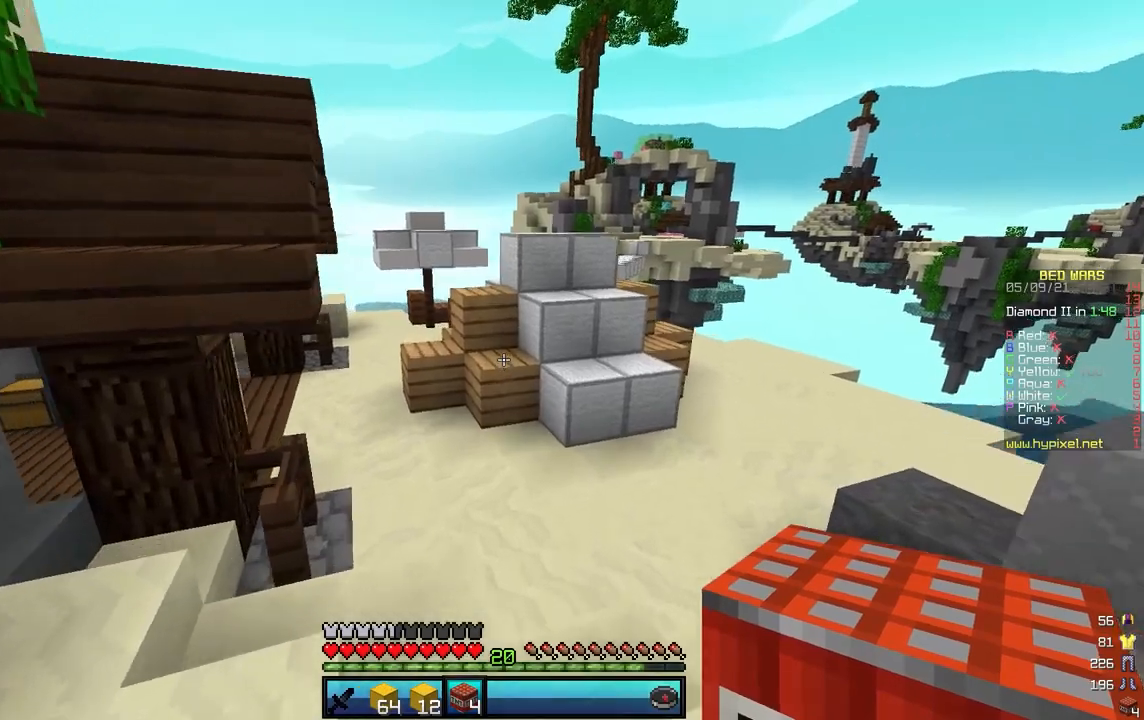
{"keys": ["w"], "mouse": [], "events": []}
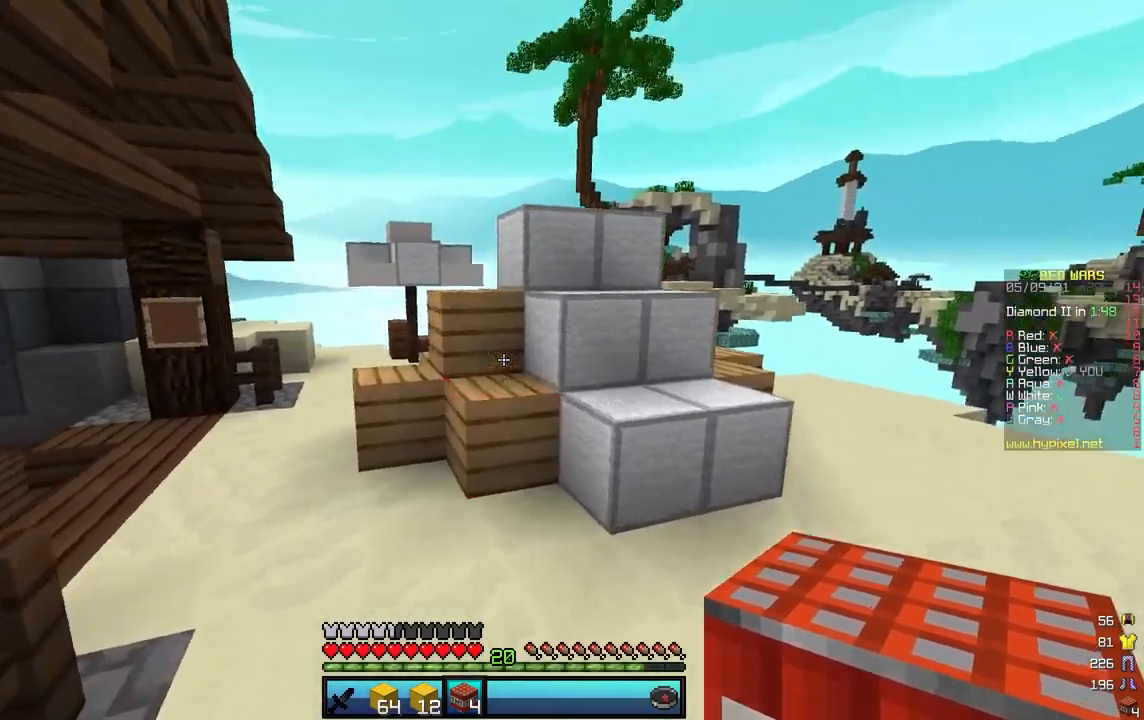
{"keys": ["w"], "mouse": ["right"], "events": [[50, "mouse_right", "down"], [150, "mouse_right", "up"], [434, "mouse_right", "down"]]}
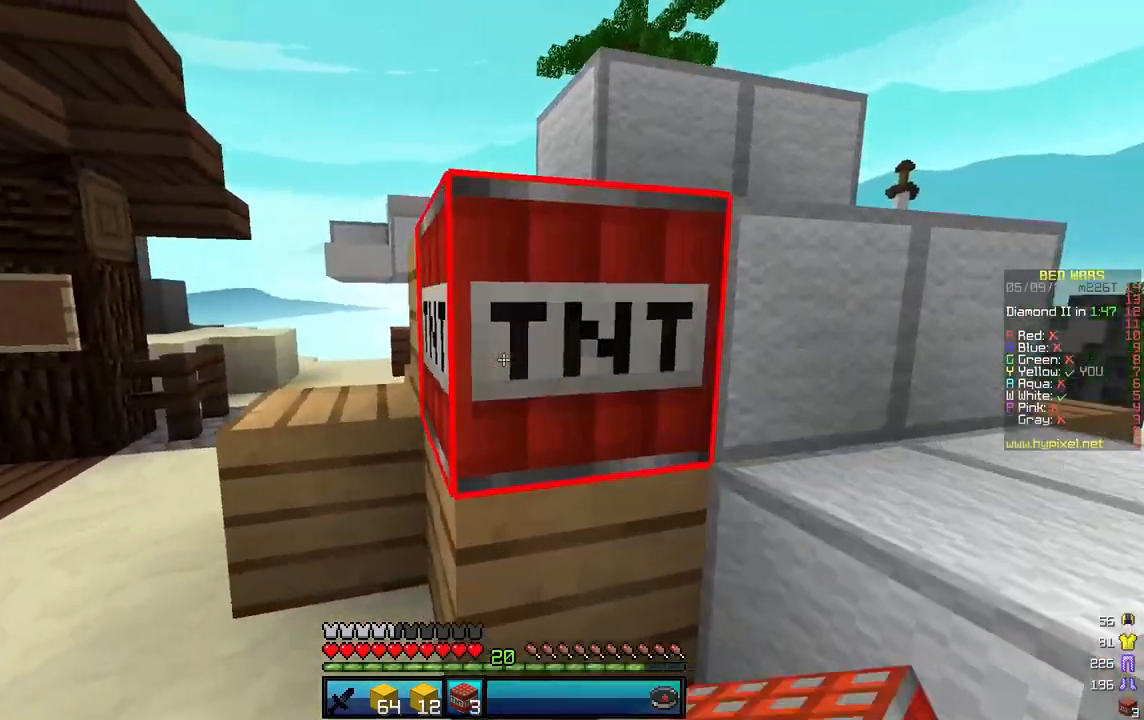
{"keys": ["w"], "mouse": [], "events": [[84, "mouse_right", "up"], [117, "a", "down"], [234, "a", "up"]]}
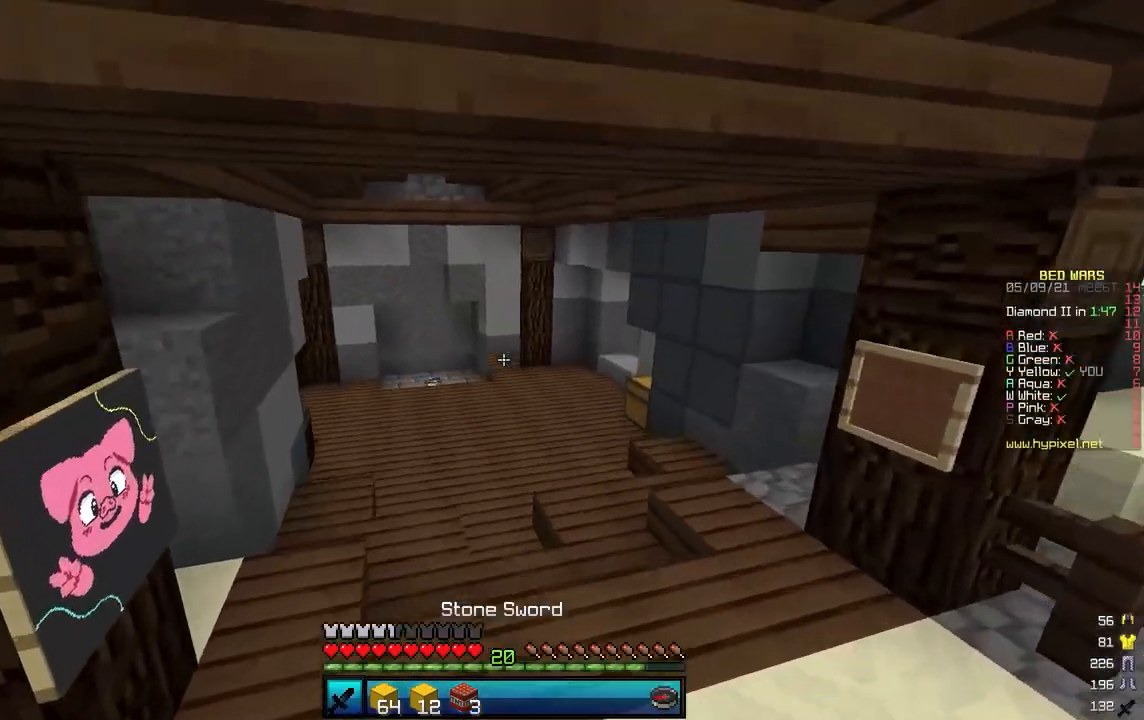
{"keys": ["w"], "mouse": [], "events": []}
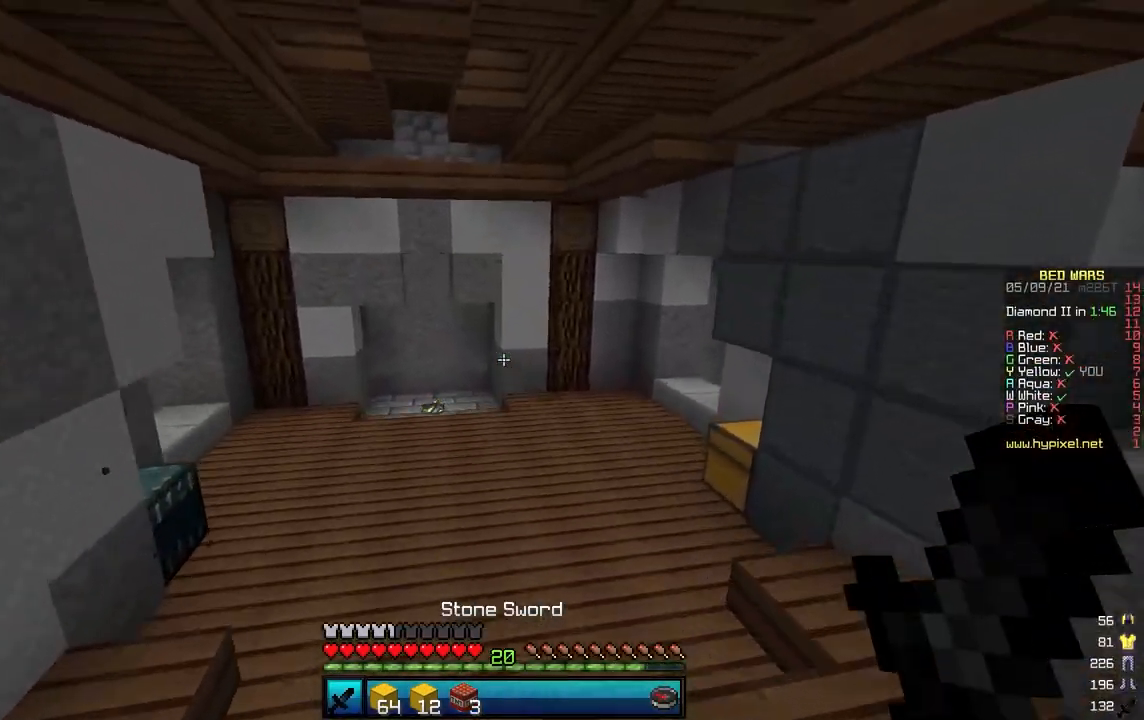
{"keys": ["w"], "mouse": [], "events": [[200, "w", "up"], [467, "w", "down"]]}
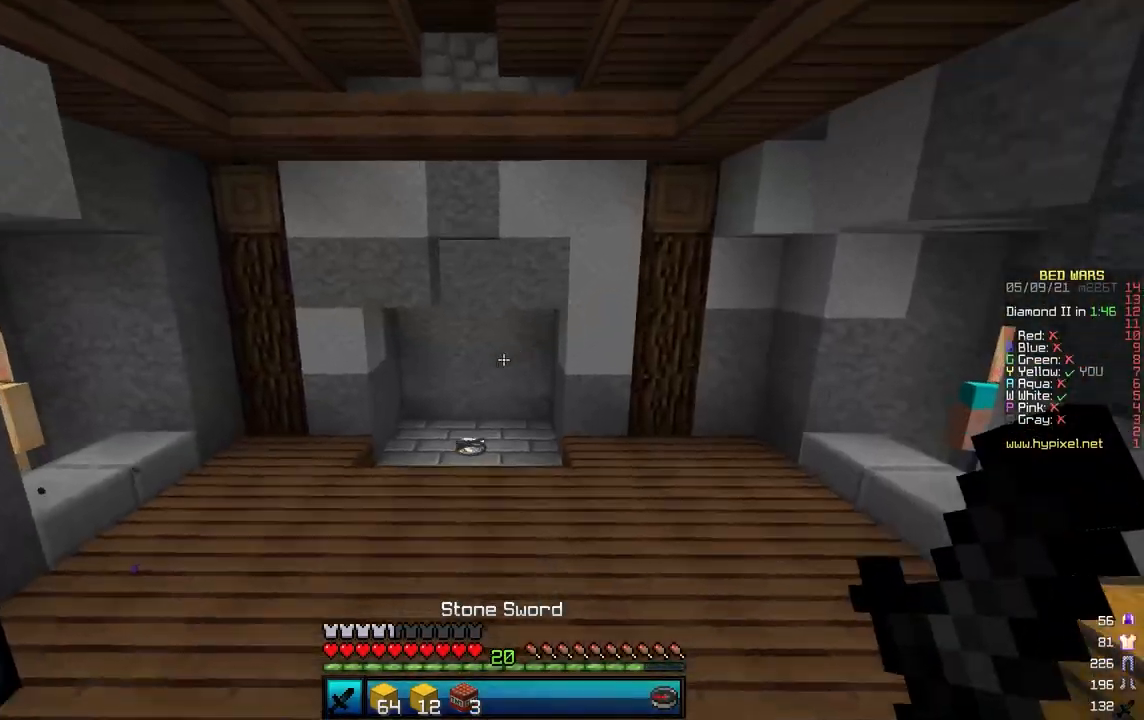
{"keys": ["w"], "mouse": [], "events": []}
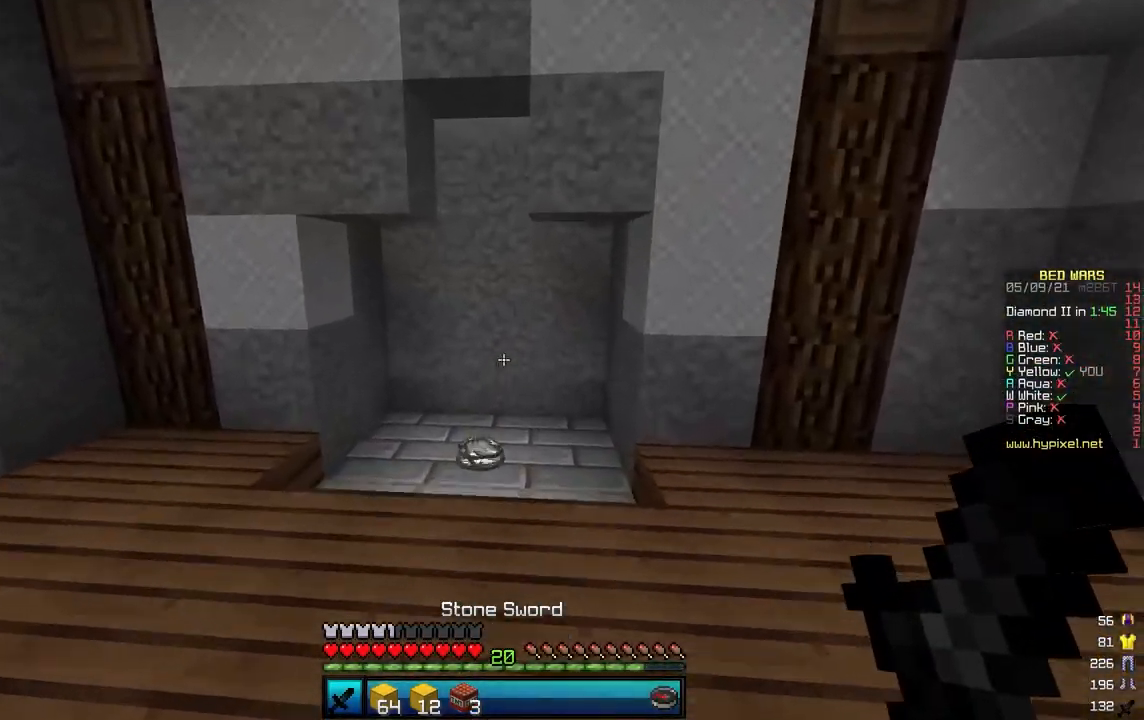
{"keys": ["d", "w"], "mouse": [], "events": [[434, "d", "down"]]}
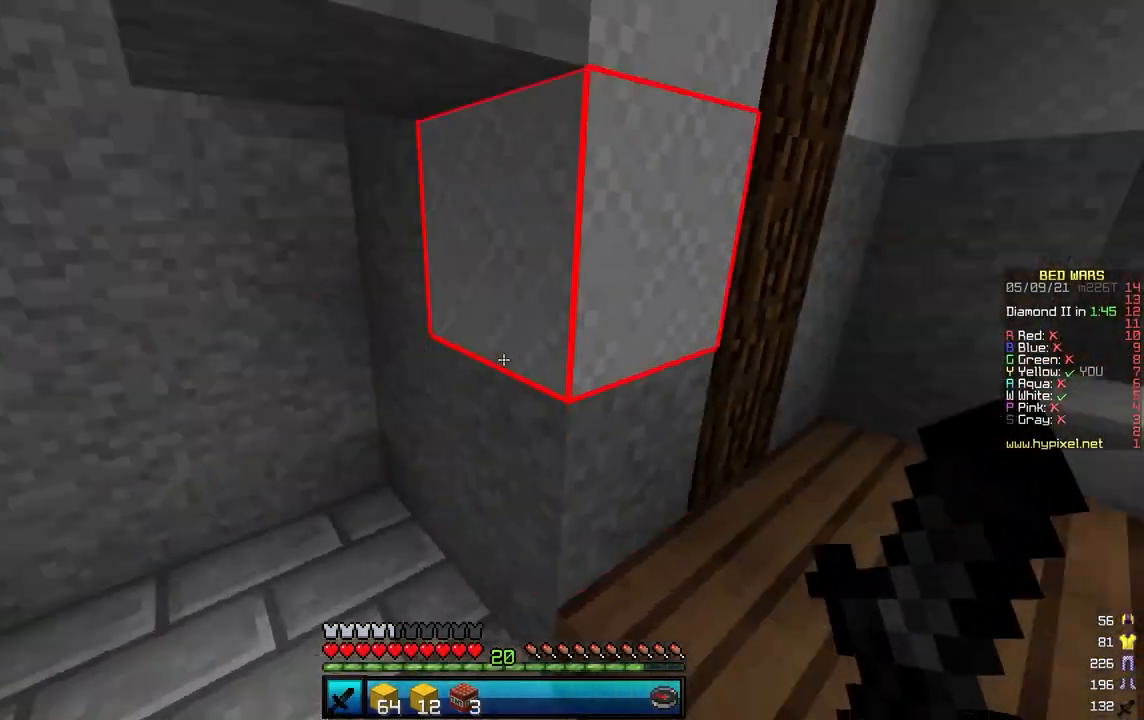
{"keys": ["a", "w"], "mouse": [], "events": [[250, "d", "up"], [367, "a", "down"]]}
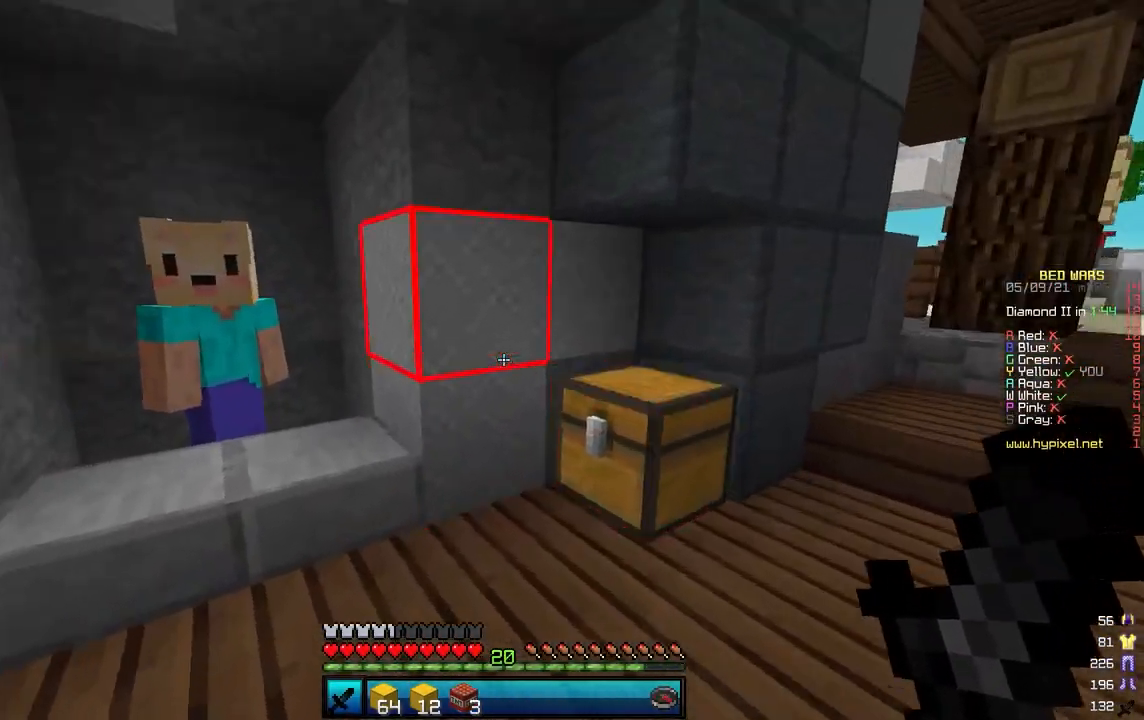
{"keys": [], "mouse": [], "events": [[234, "mouse_right", "down"], [284, "d", "down"], [301, "a", "up"], [334, "mouse_right", "up"], [351, "d", "up"], [351, "w", "up"]]}
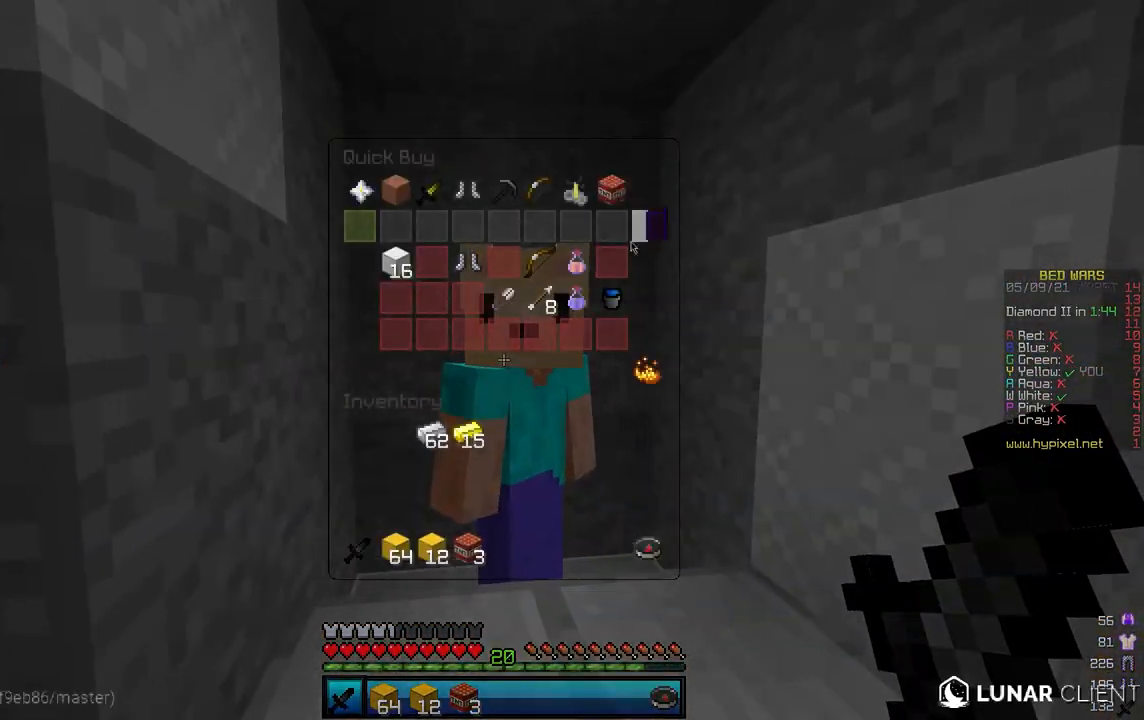
{"keys": [], "mouse": [], "events": []}
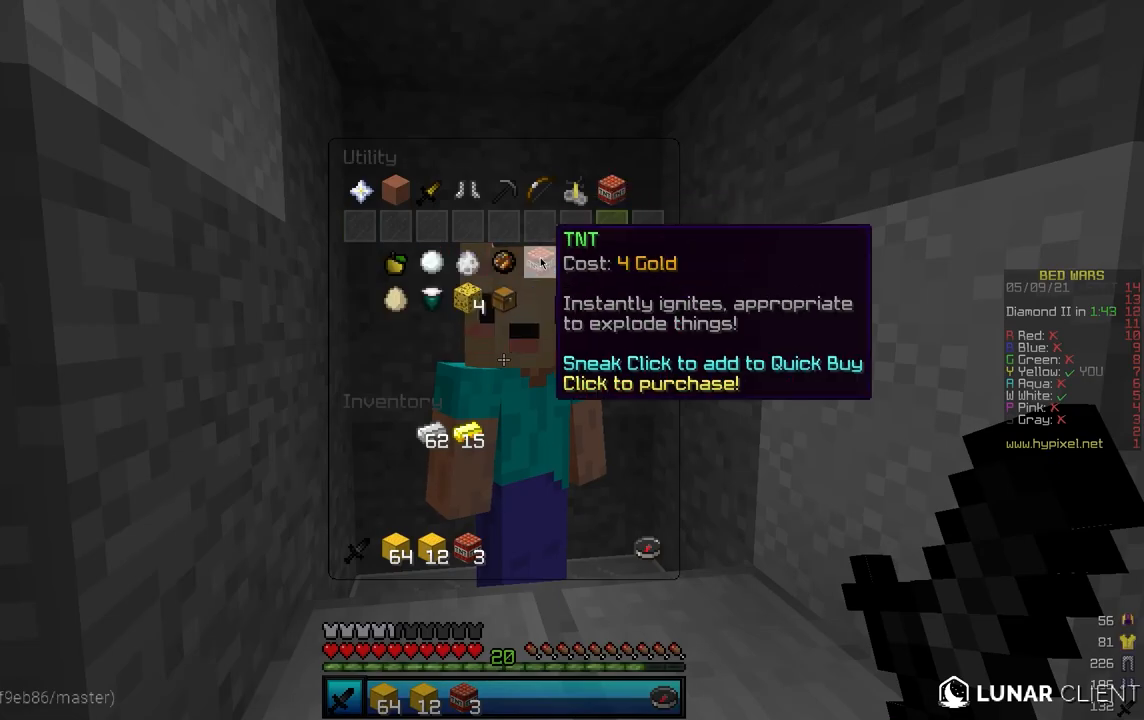
{"keys": [], "mouse": [], "events": []}
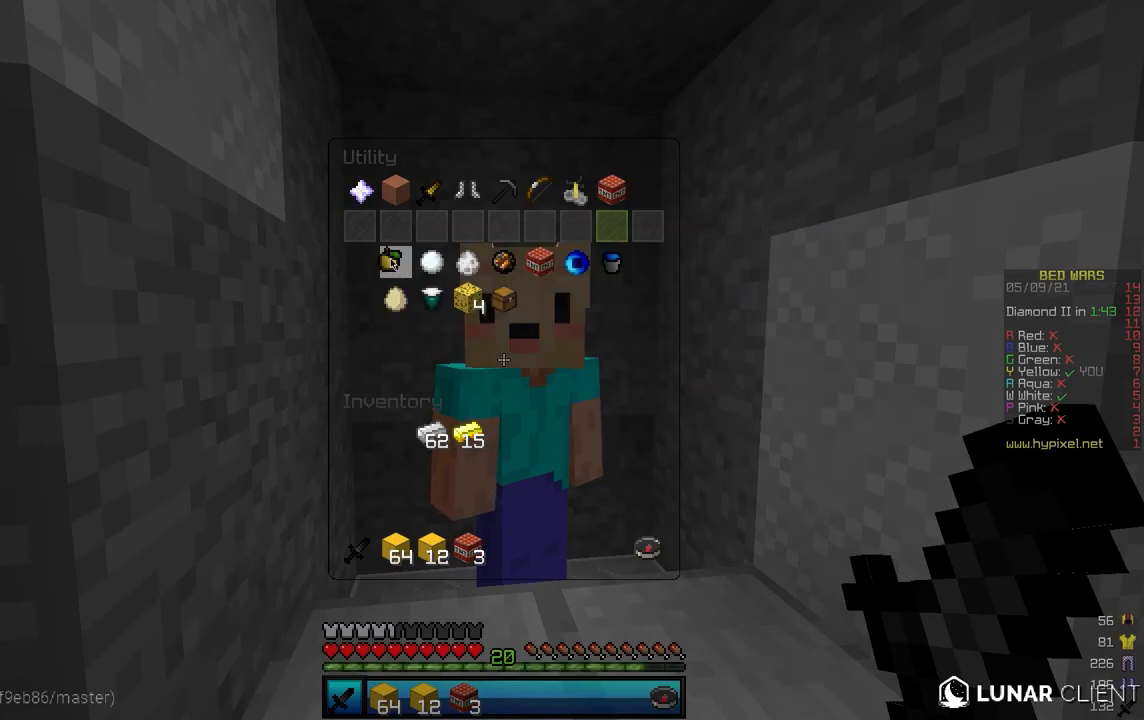
{"keys": [], "mouse": [], "events": []}
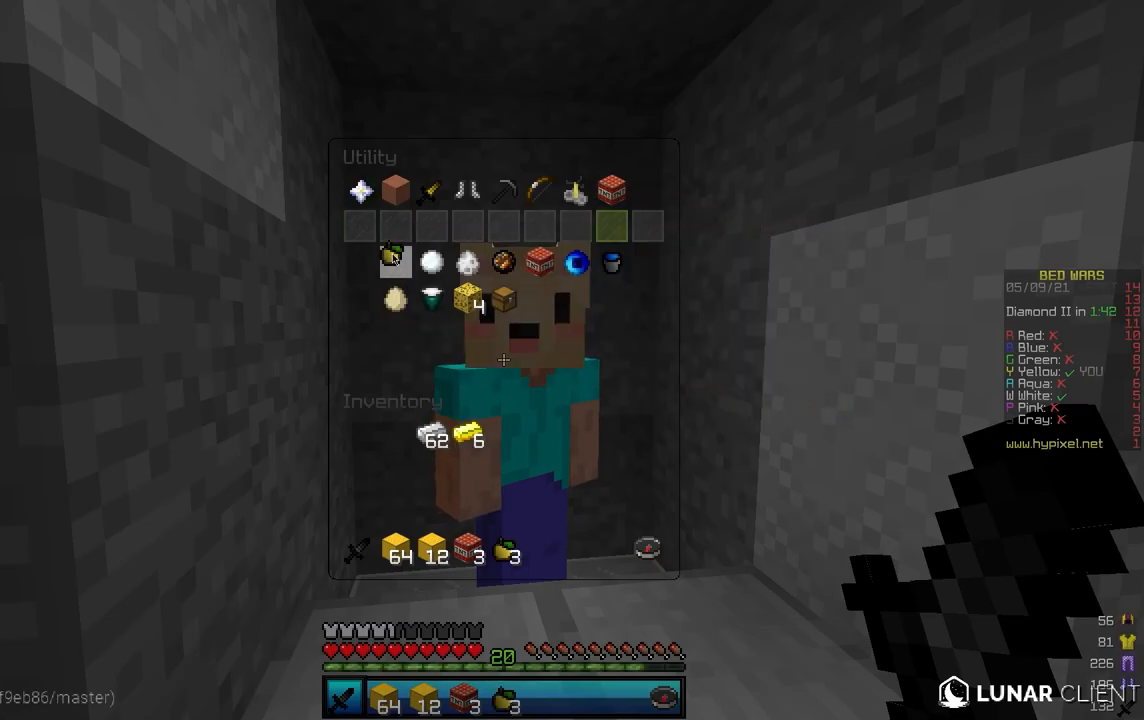
{"keys": ["w"], "mouse": [], "events": [[117, "w", "down"]]}
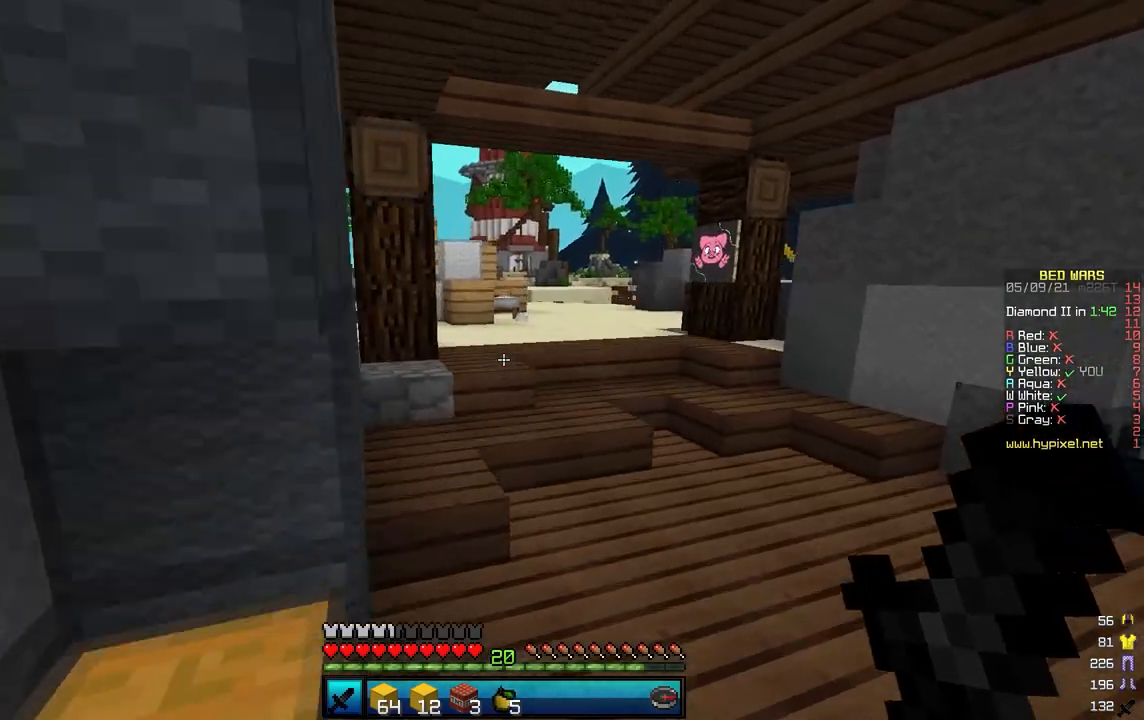
{"keys": ["d", "w"], "mouse": [], "events": [[17, "d", "down"]]}
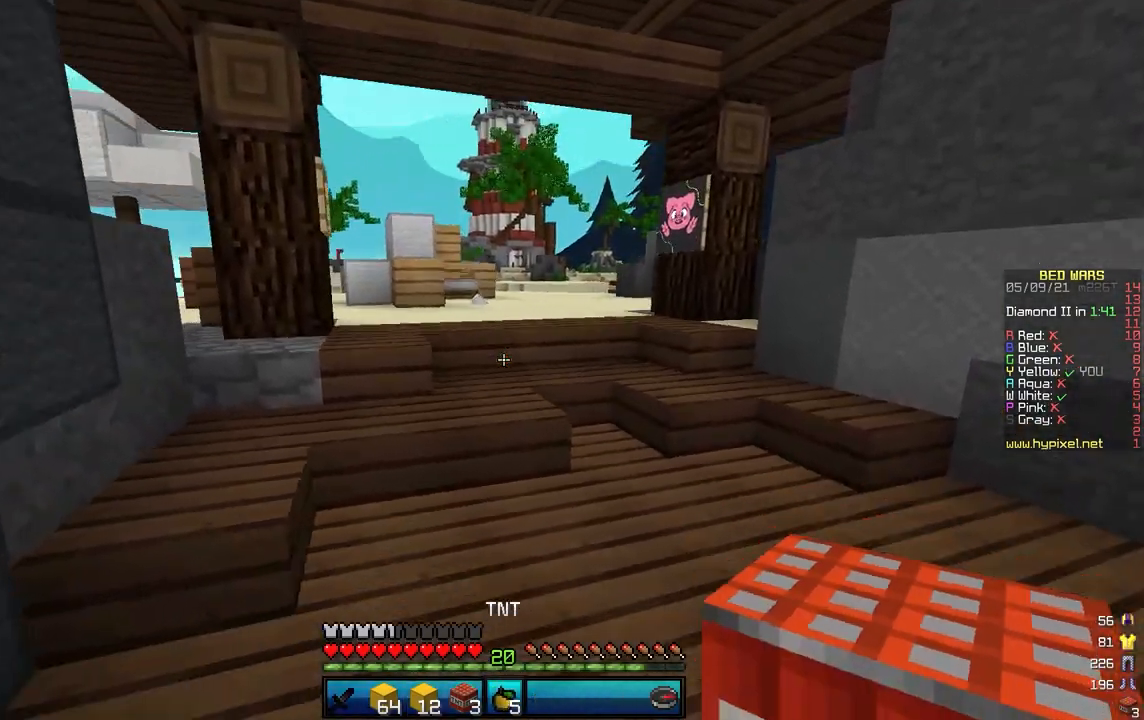
{"keys": ["s"], "mouse": ["right"], "events": [[133, "w", "up"], [166, "mouse_right", "down"], [200, "s", "down"], [233, "d", "up"]]}
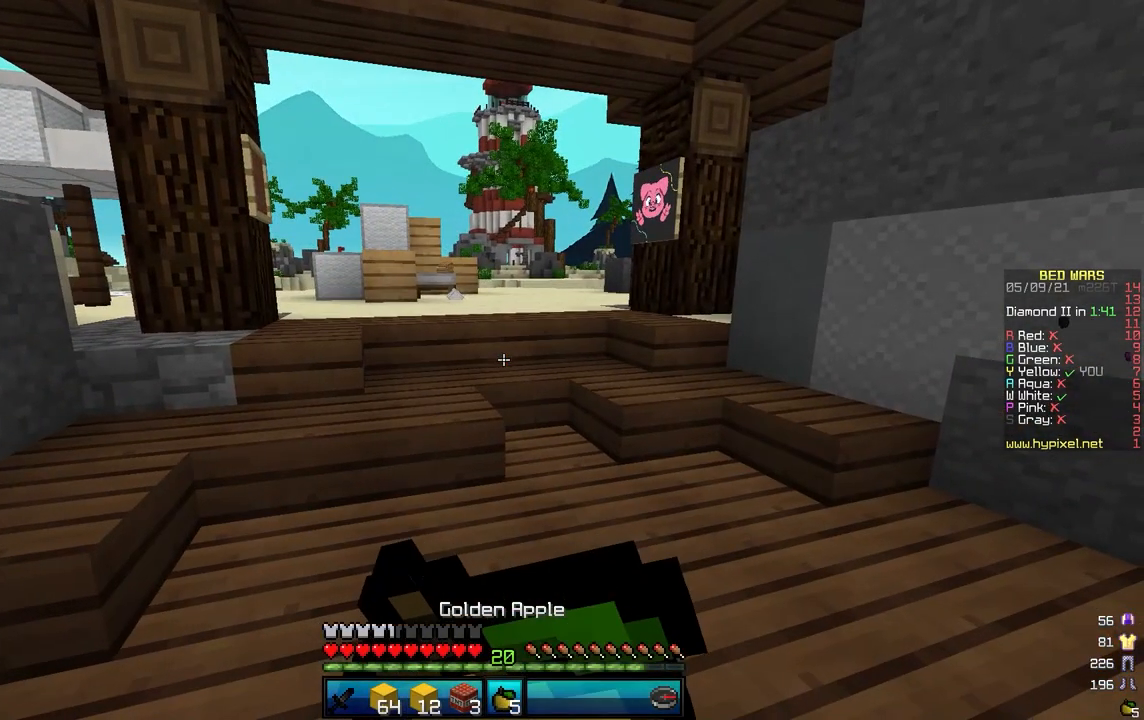
{"keys": ["d", "s"], "mouse": ["right"], "events": [[451, "d", "down"]]}
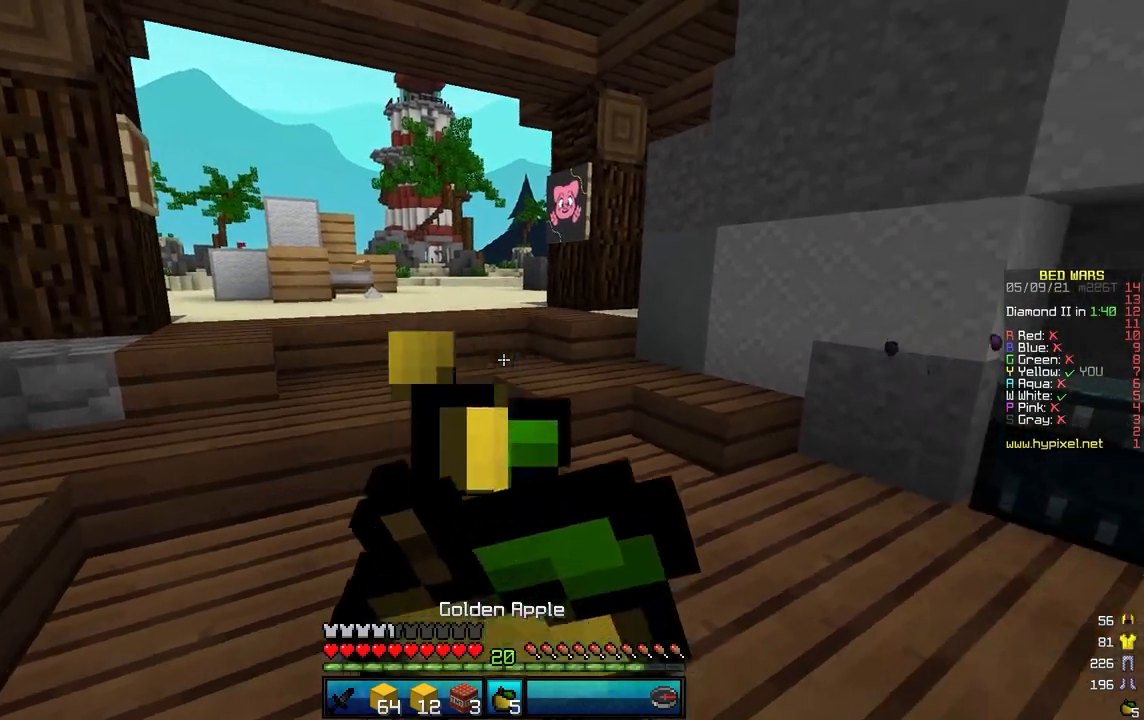
{"keys": ["d", "s"], "mouse": ["right"], "events": []}
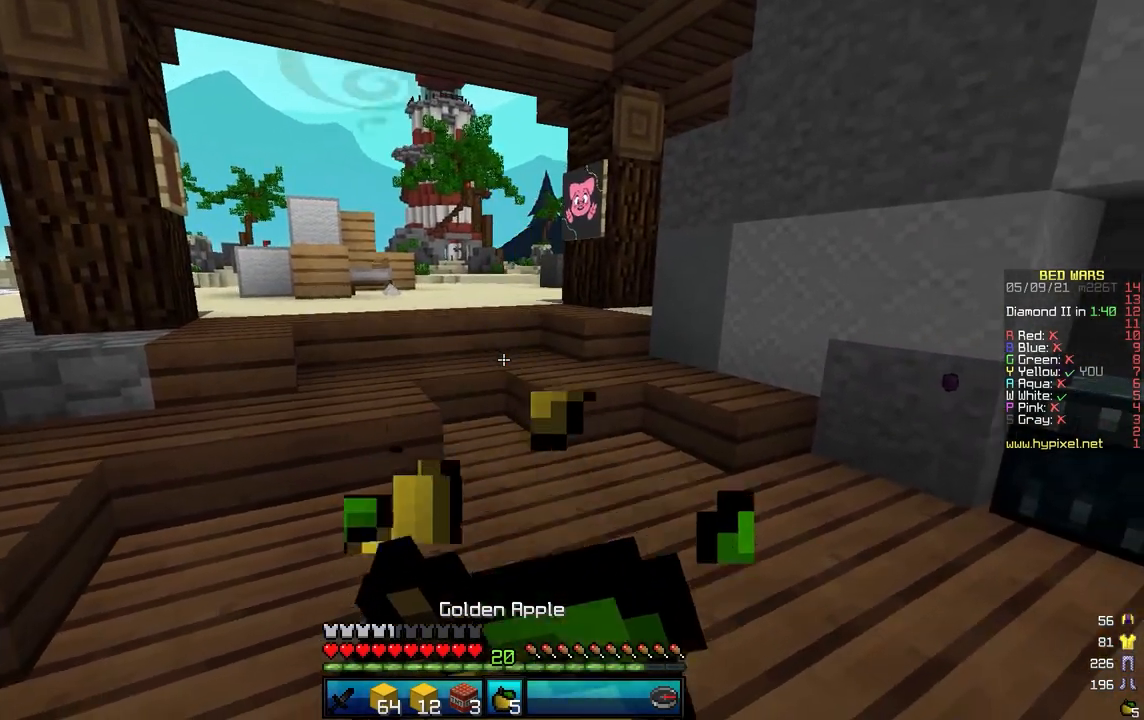
{"keys": ["a", "s"], "mouse": ["right"], "events": [[300, "d", "up"], [317, "a", "down"]]}